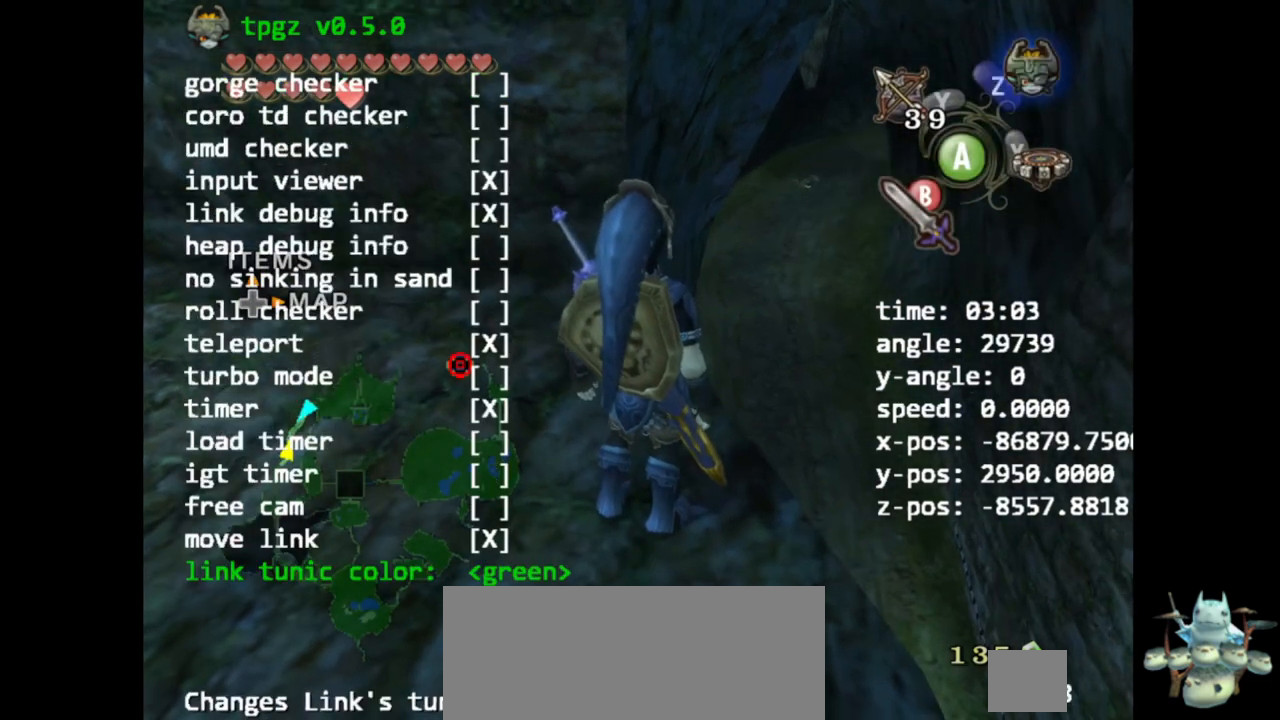
Gameplay with a controller (Nintendo layout); each line is a JSON object with the inputs held at the frame after it. "events" lists button and stick changes between this image and that frame as [ms after this image, input, new state], when the widget could be followed in between. Not read: L3 R3.
{"buttons": ["DPAD_UP"], "left_stick": "center", "right_stick": "center", "events": [[167, "DPAD_UP", "down"], [300, "DPAD_UP", "up"], [500, "DPAD_UP", "down"]]}
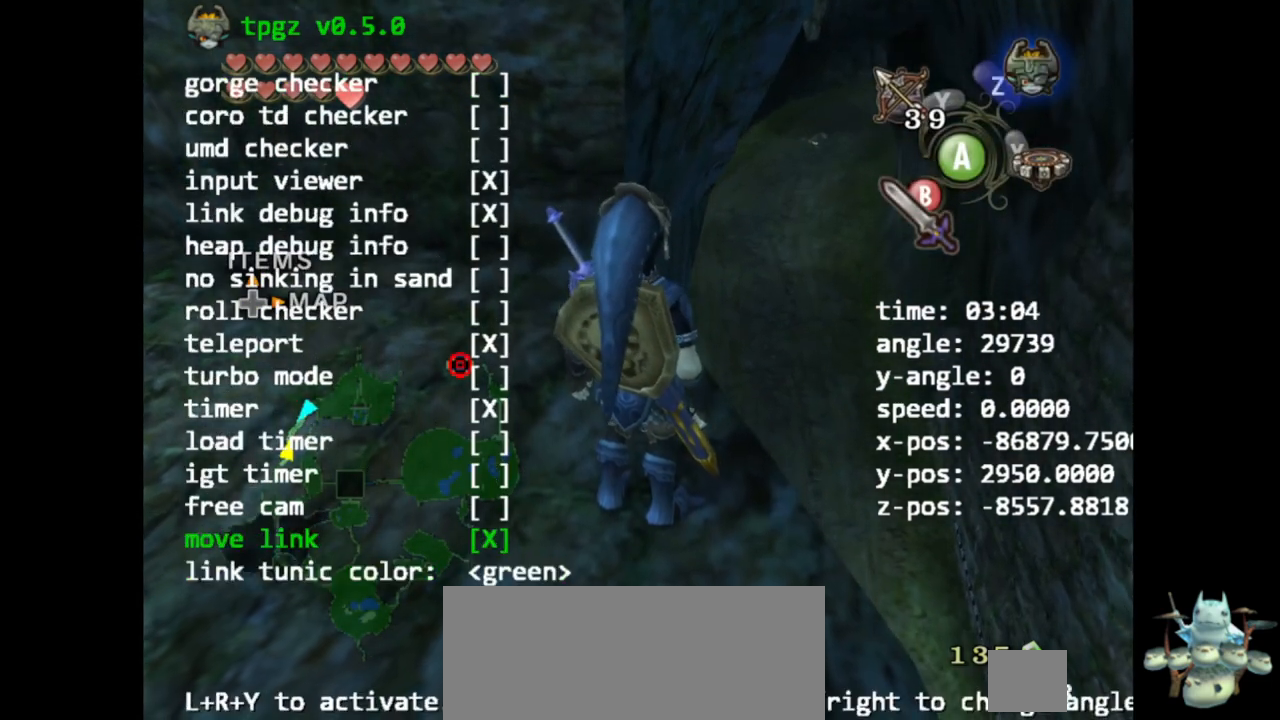
{"buttons": ["B"], "left_stick": "center", "right_stick": "center", "events": [[133, "A", "down"], [133, "DPAD_UP", "up"], [267, "A", "up"], [300, "B", "down"], [400, "B", "up"], [500, "B", "down"]]}
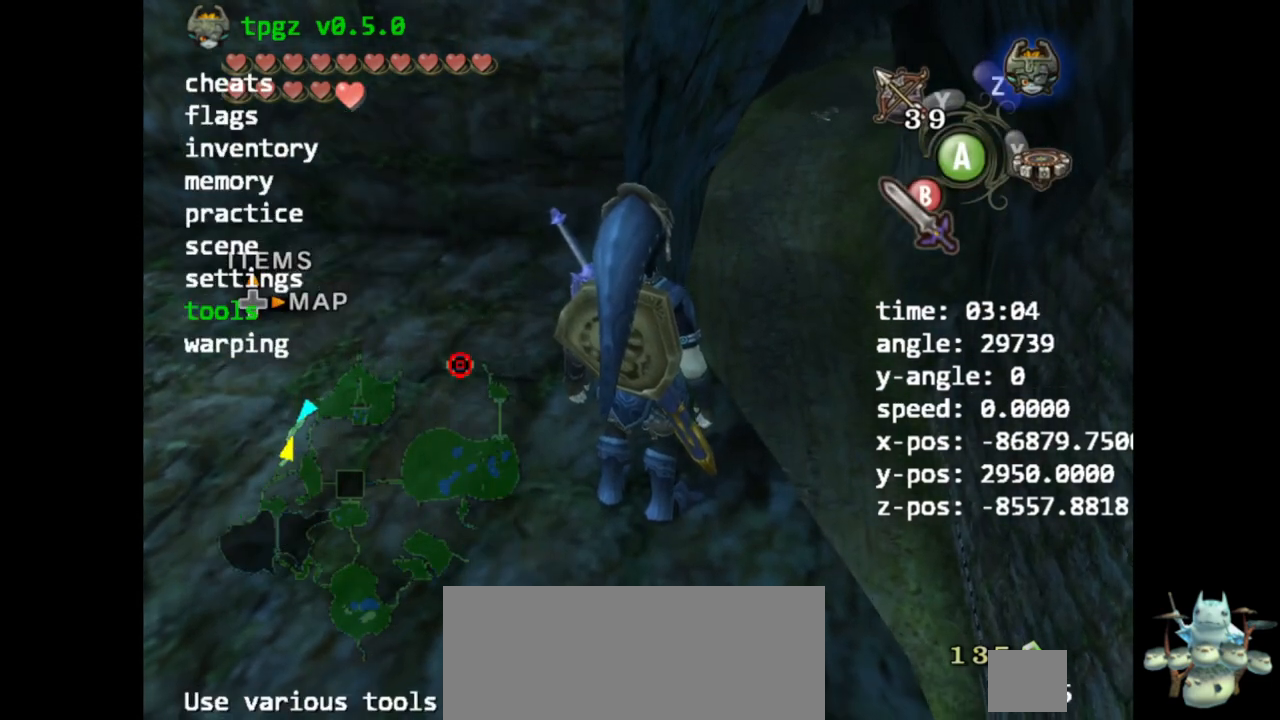
{"buttons": [], "left_stick": "center", "right_stick": "center", "events": [[33, "B", "up"], [100, "B", "down"], [233, "B", "up"]]}
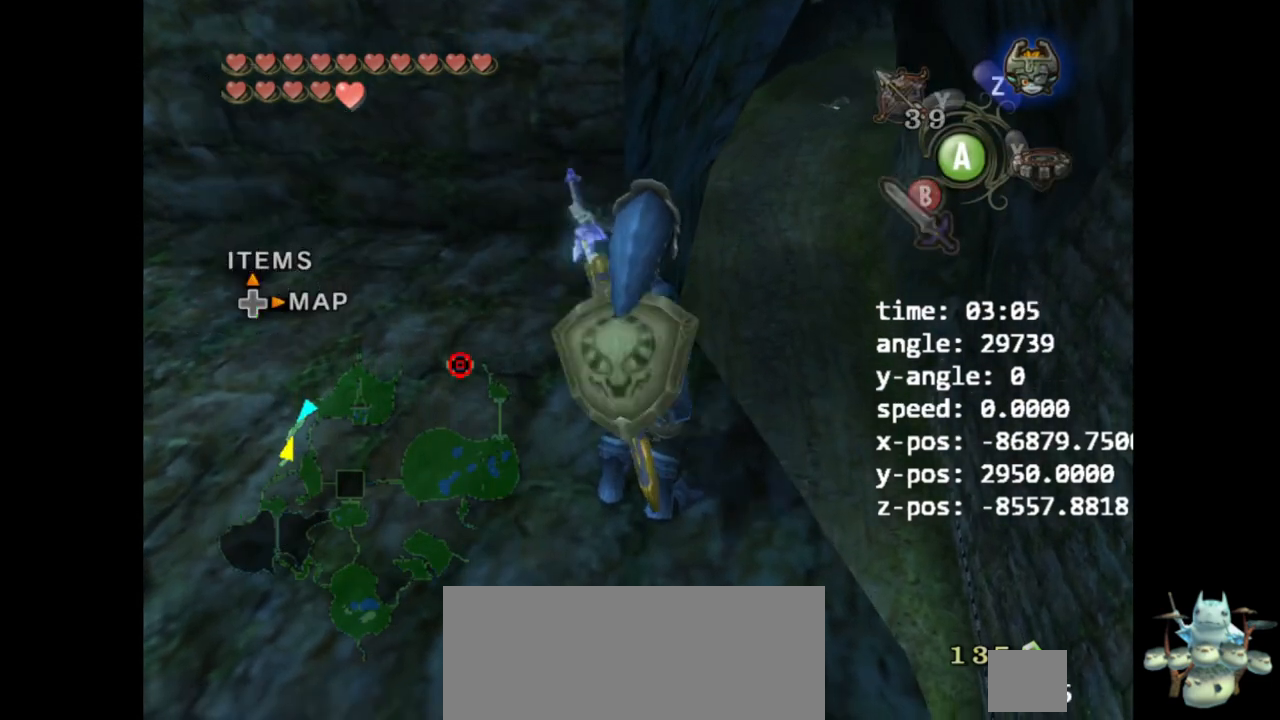
{"buttons": [], "left_stick": "center", "right_stick": "center", "events": [[33, "B", "down"], [67, "Z", "down"], [233, "B", "up"], [233, "Z", "up"]]}
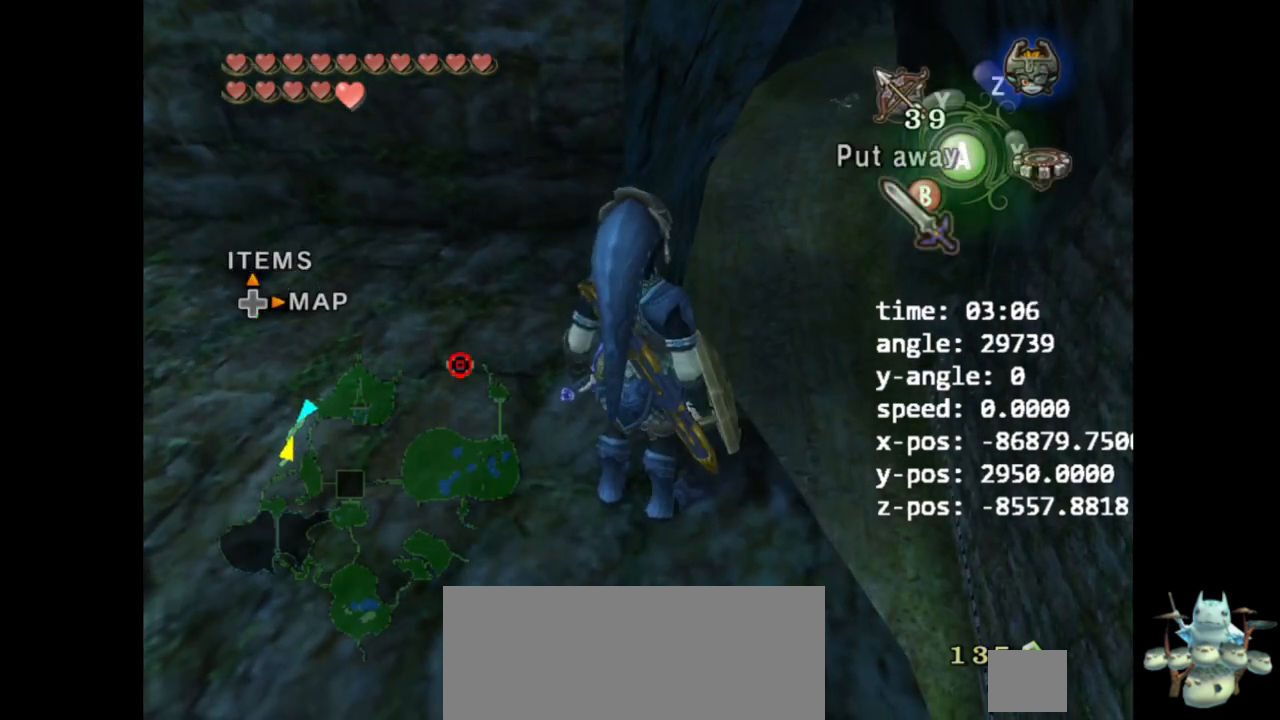
{"buttons": [], "left_stick": "center", "right_stick": "center", "events": []}
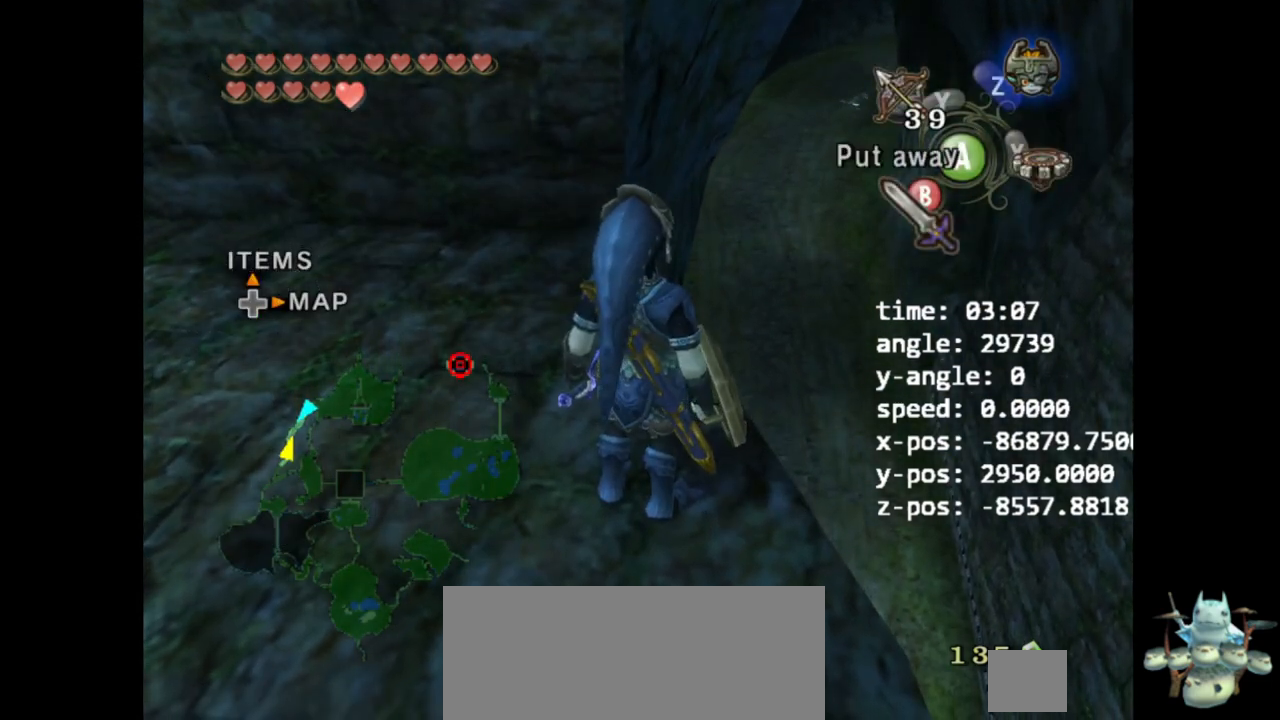
{"buttons": [], "left_stick": "center", "right_stick": "center", "events": [[133, "left_stick", "up-right"], [300, "left_stick", "center"], [333, "L1", "down"], [500, "L1", "up"]]}
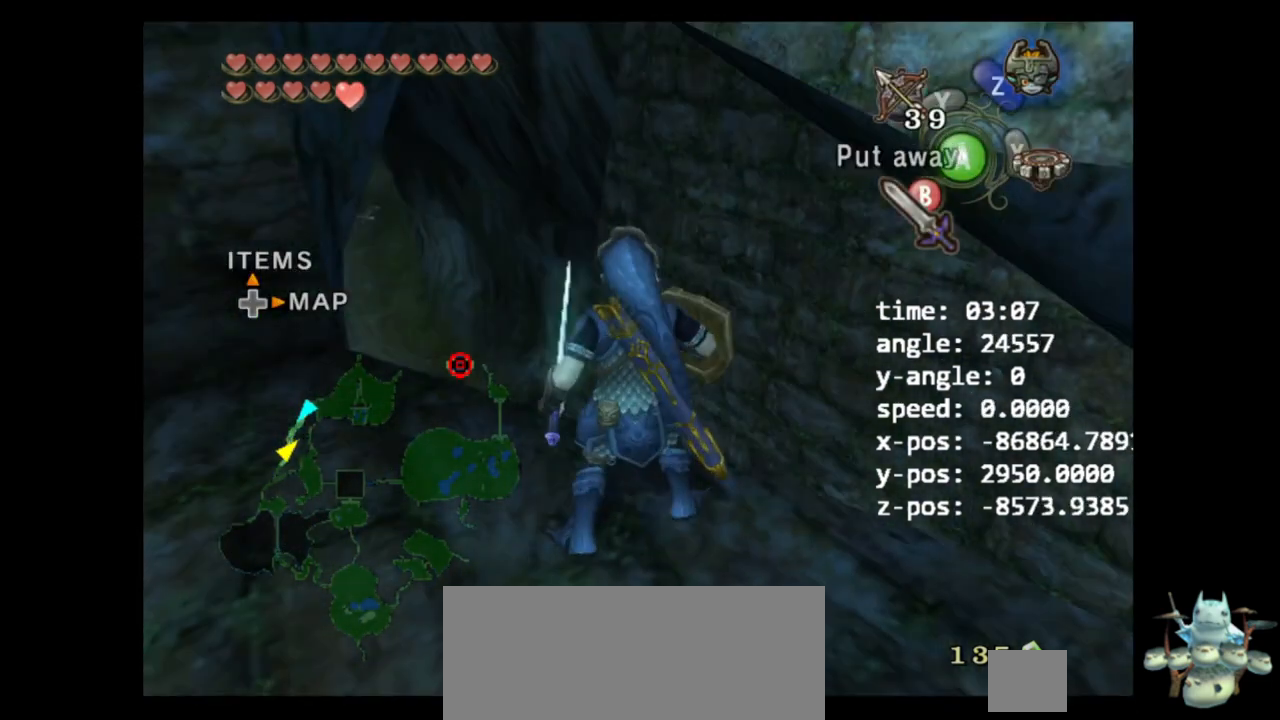
{"buttons": [], "left_stick": "center", "right_stick": "center", "events": []}
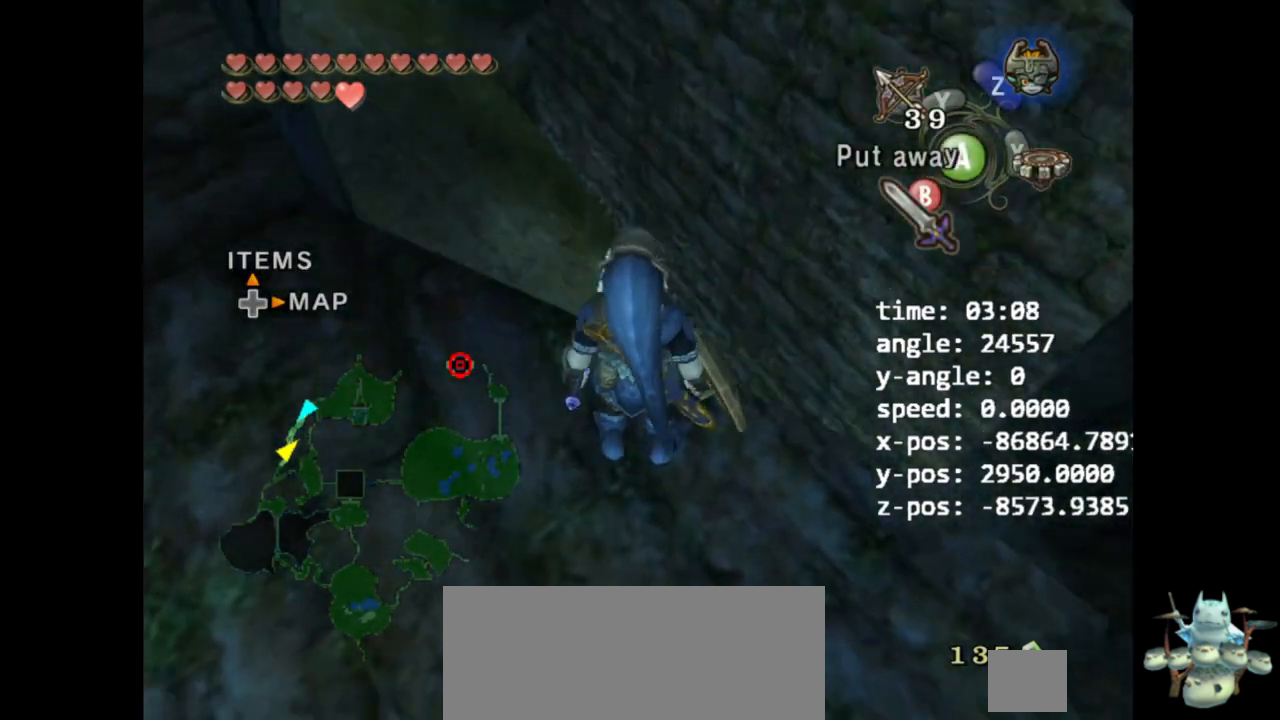
{"buttons": [], "left_stick": "center", "right_stick": "up", "events": [[133, "A", "down"], [133, "B", "down"], [133, "Z", "down"], [267, "A", "up"], [267, "B", "up"], [267, "Z", "up"], [467, "right_stick", "up"]]}
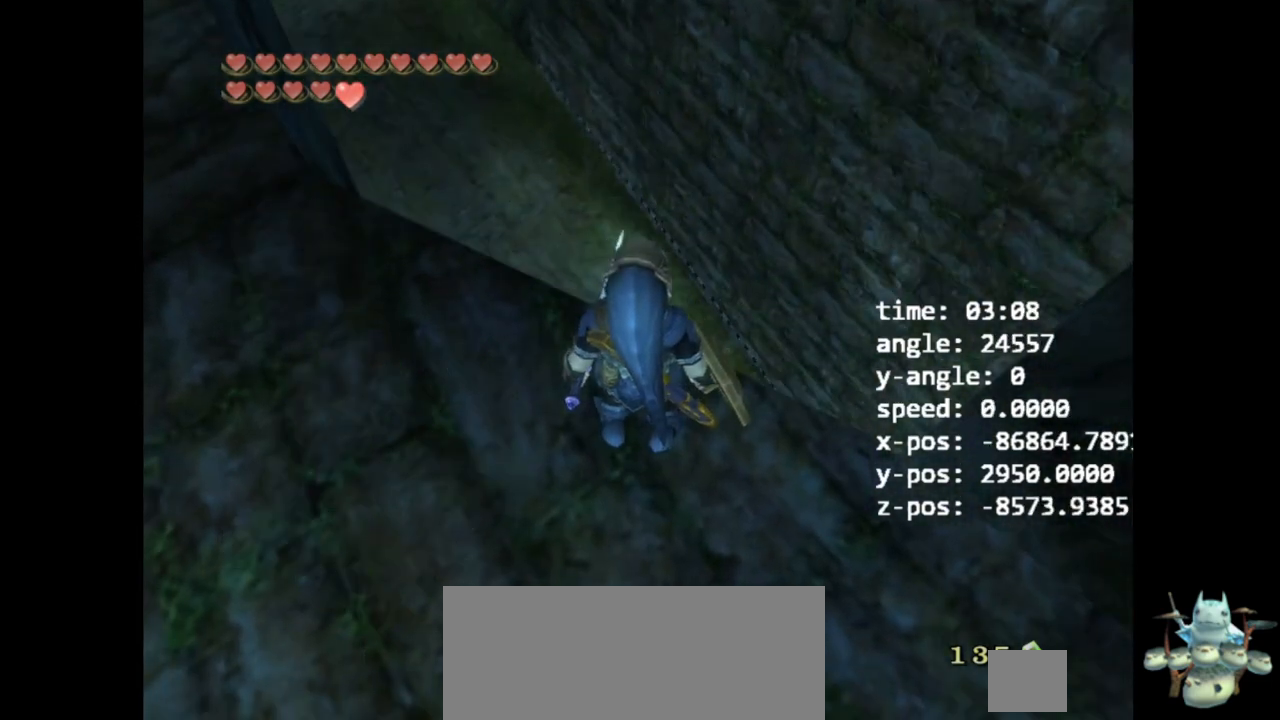
{"buttons": ["Z"], "left_stick": "up", "right_stick": "up", "events": [[67, "left_stick", "up"], [167, "Z", "down"]]}
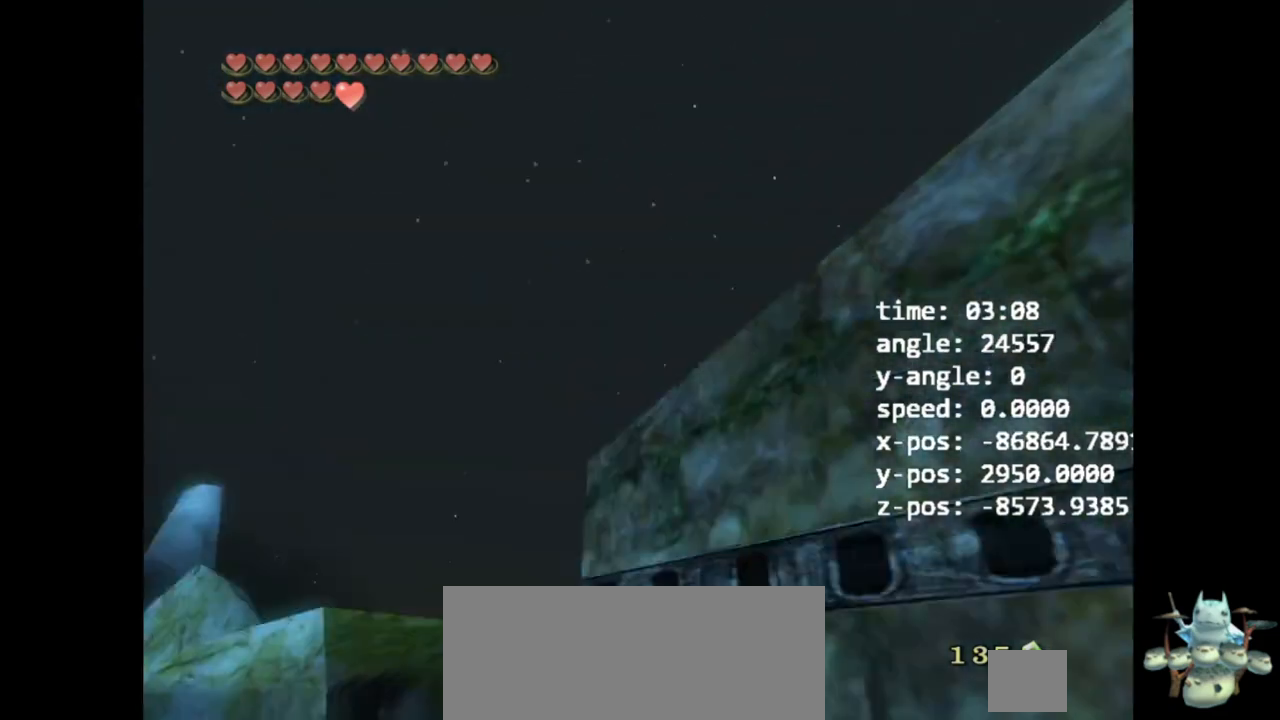
{"buttons": ["Z"], "left_stick": "up", "right_stick": "down", "events": [[100, "right_stick", "center"], [500, "right_stick", "down"]]}
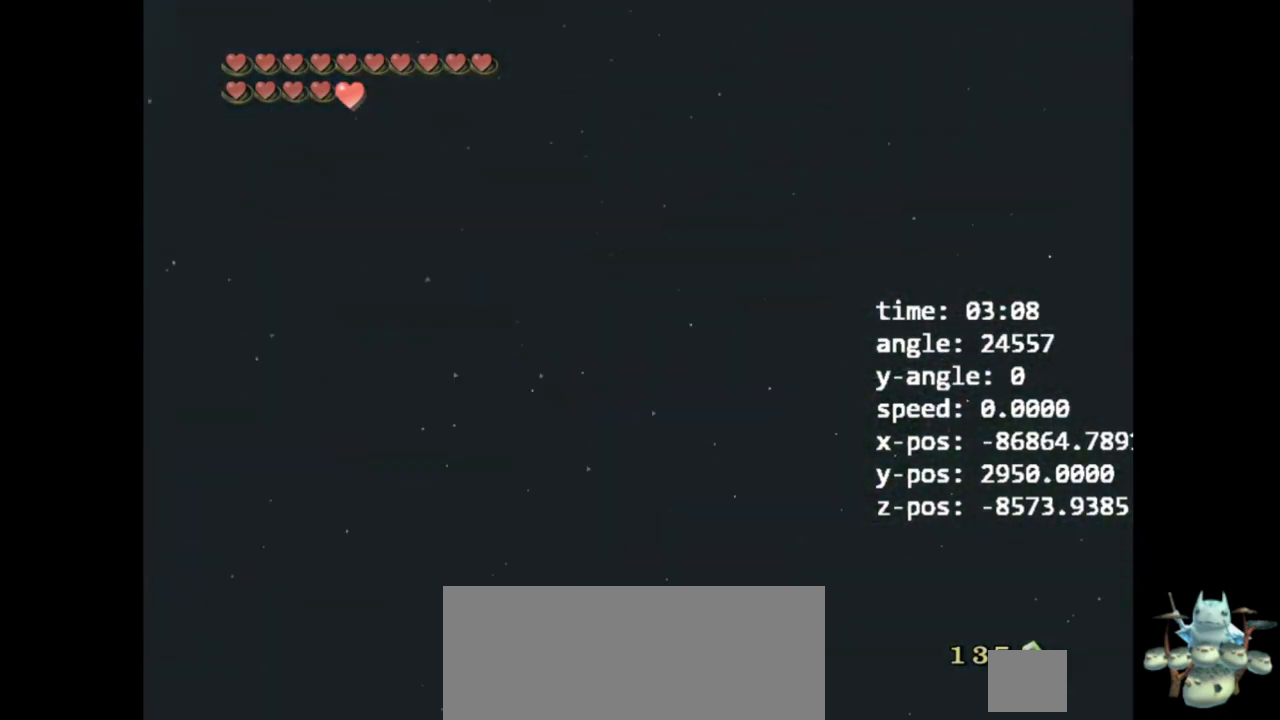
{"buttons": ["Z"], "left_stick": "up", "right_stick": "center", "events": [[333, "right_stick", "center"]]}
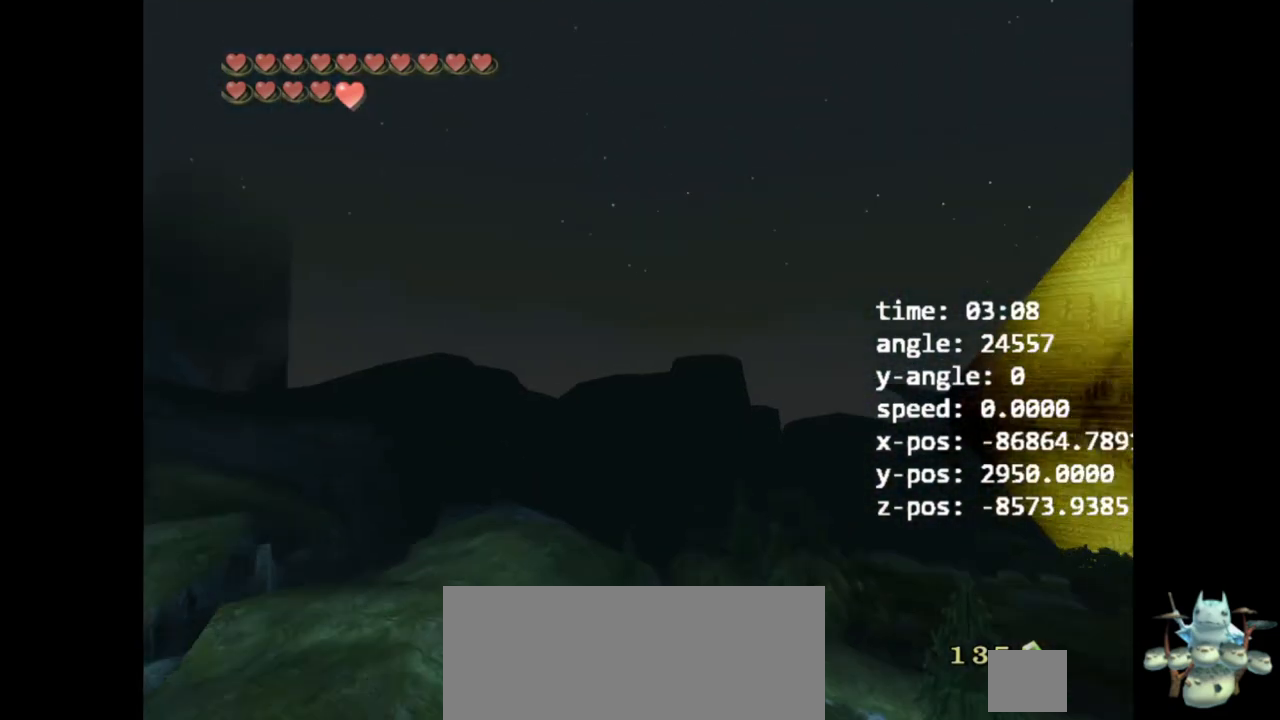
{"buttons": ["Z"], "left_stick": "up-right", "right_stick": "center", "events": [[433, "left_stick", "up-right"]]}
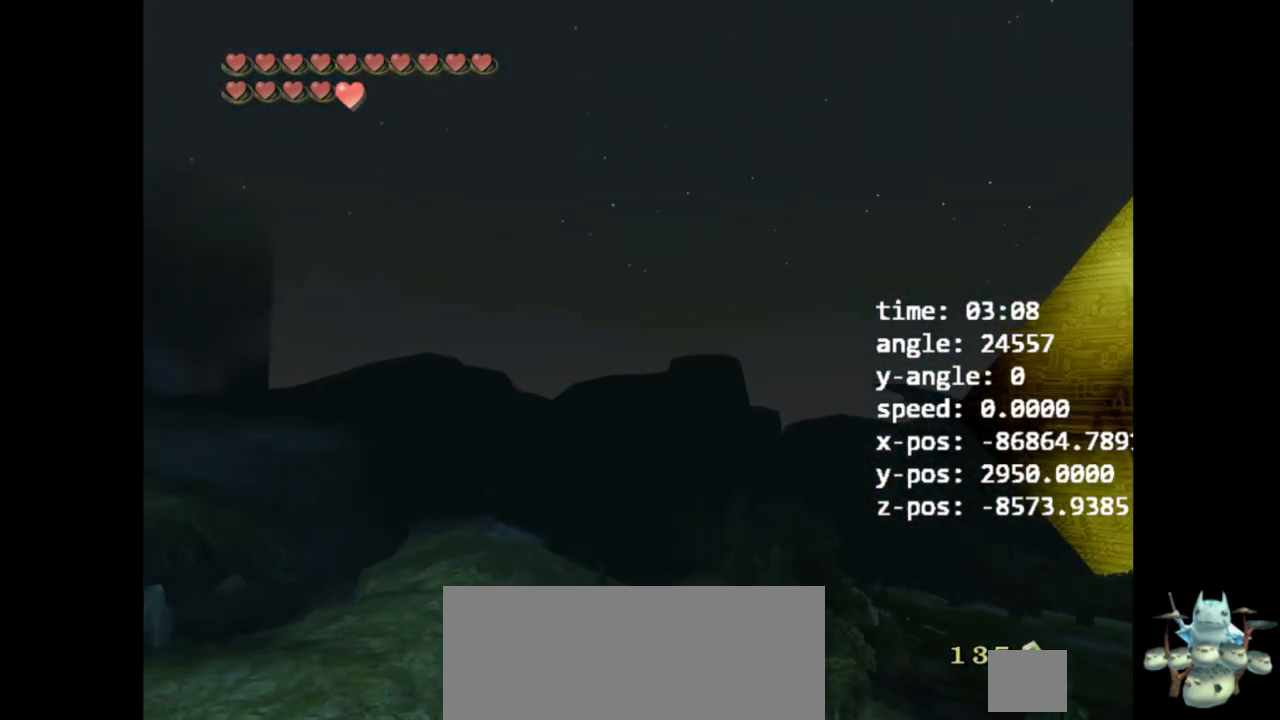
{"buttons": ["Z"], "left_stick": "up", "right_stick": "center", "events": [[267, "left_stick", "up"]]}
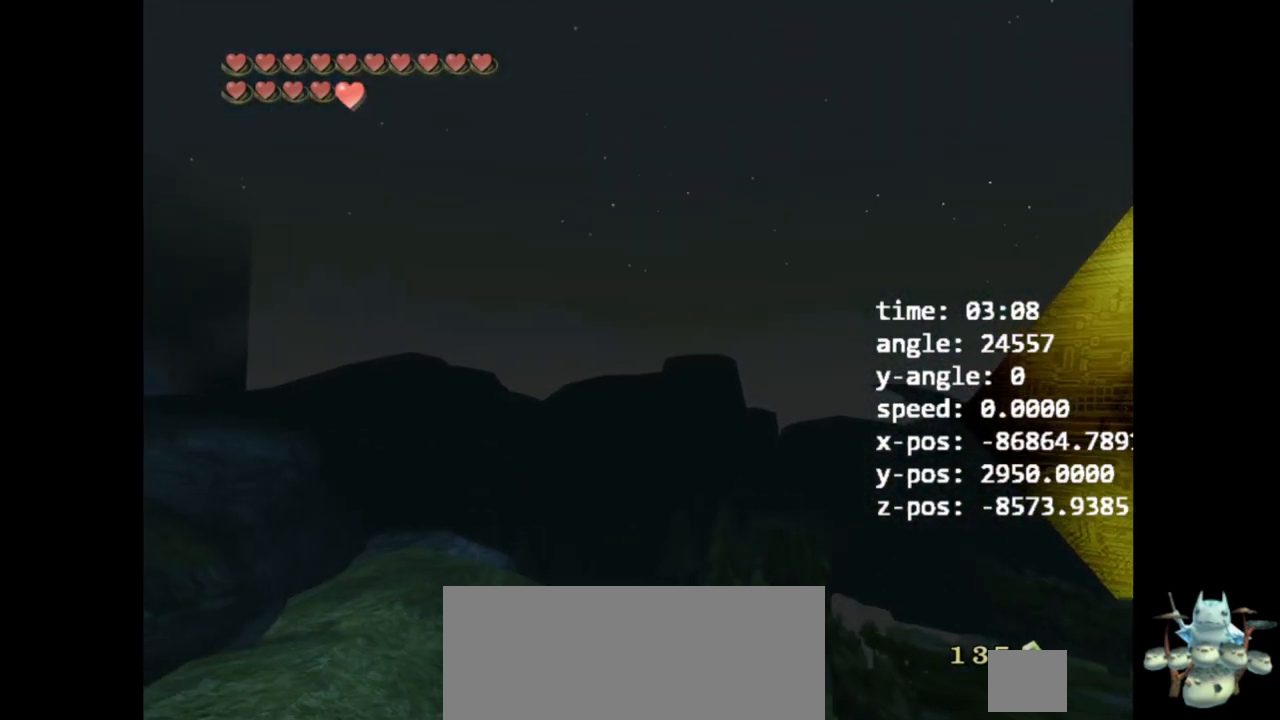
{"buttons": ["Z"], "left_stick": "up", "right_stick": "center", "events": []}
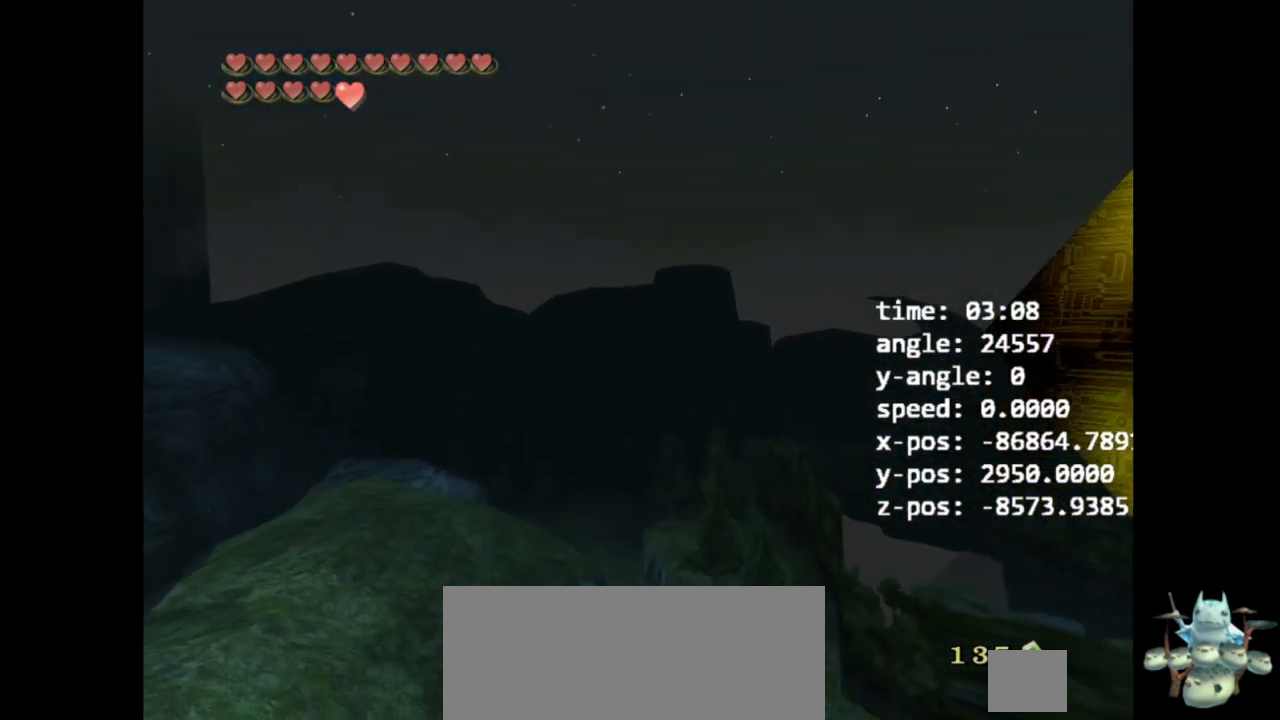
{"buttons": ["Z"], "left_stick": "up", "right_stick": "center", "events": []}
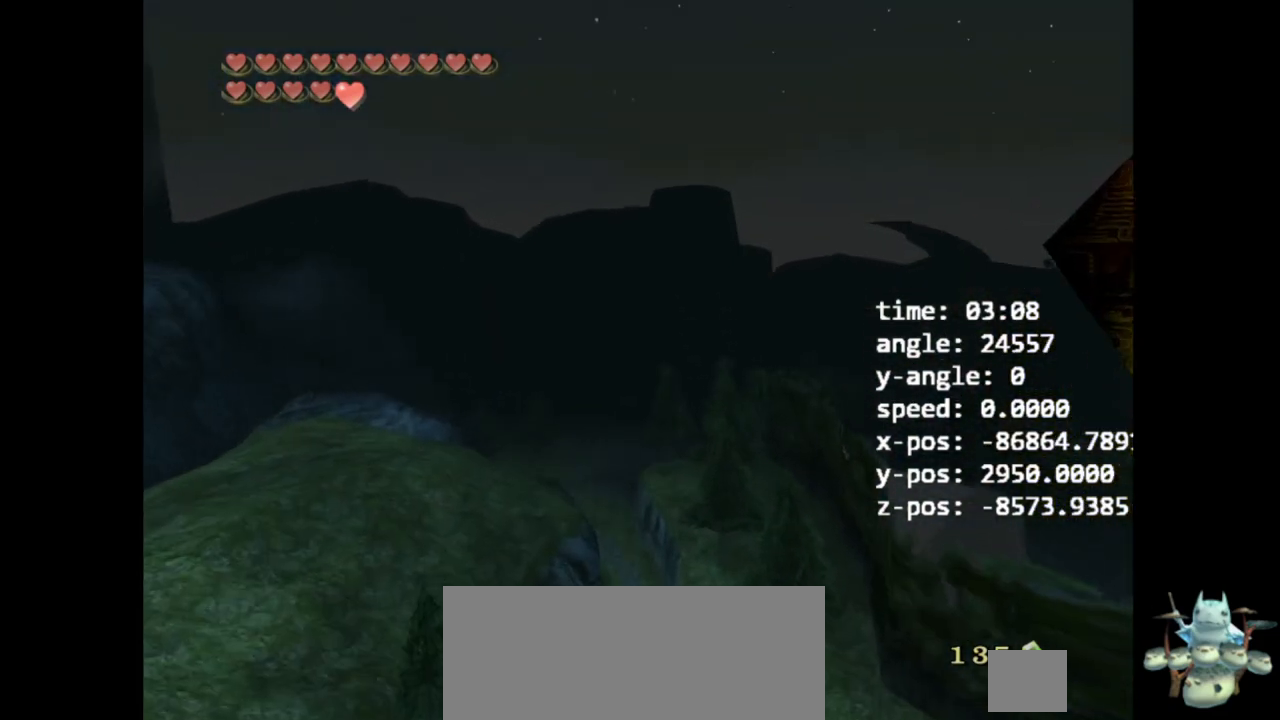
{"buttons": ["Z"], "left_stick": "up", "right_stick": "center", "events": []}
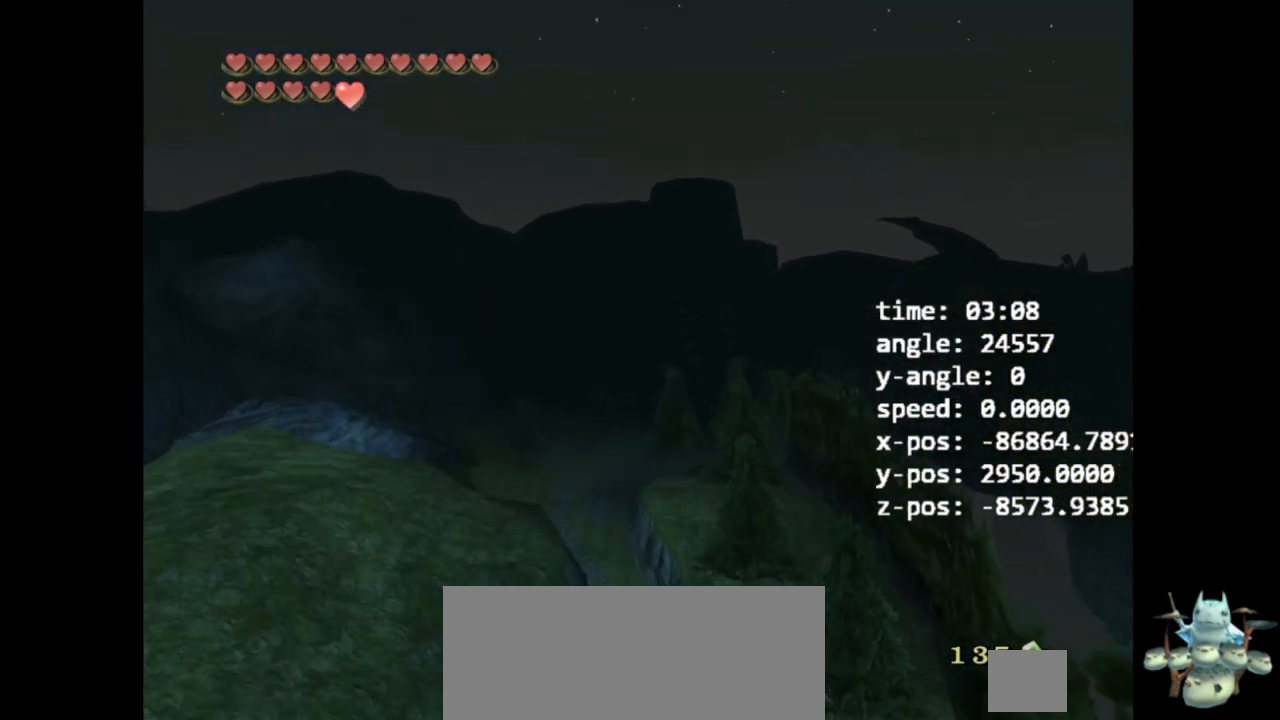
{"buttons": ["Z"], "left_stick": "up", "right_stick": "center", "events": []}
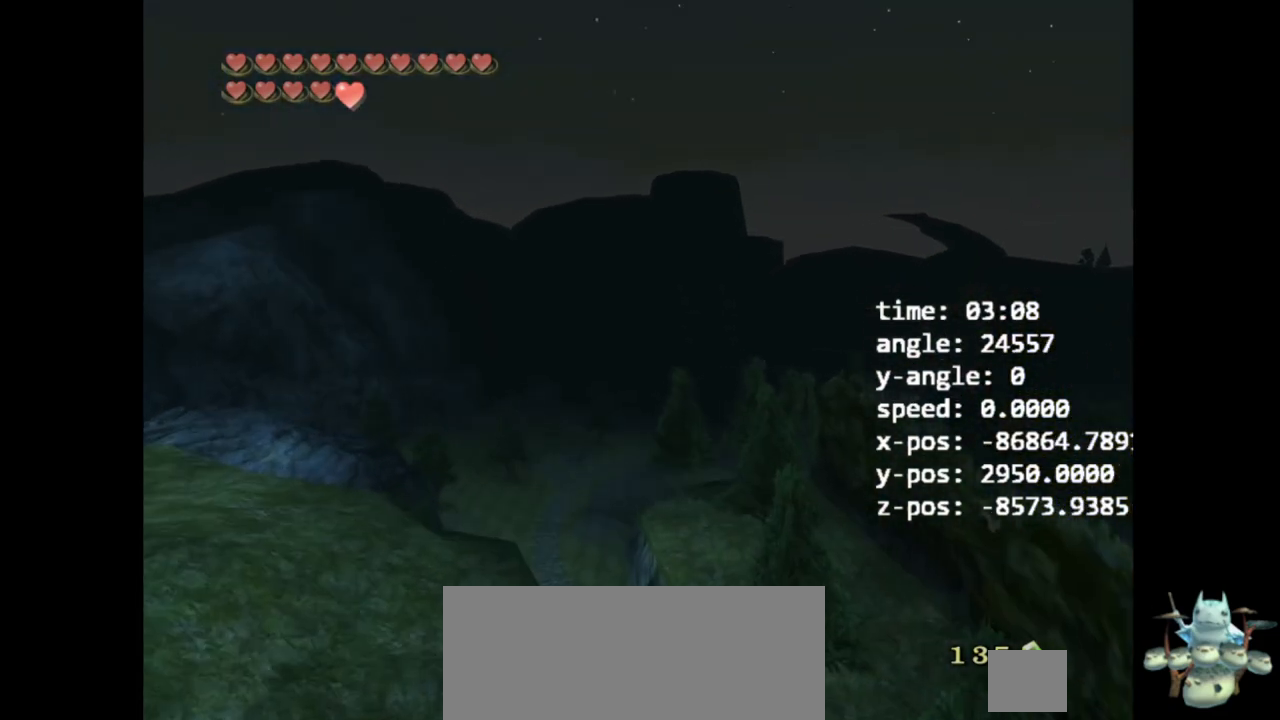
{"buttons": ["Z"], "left_stick": "up", "right_stick": "center", "events": []}
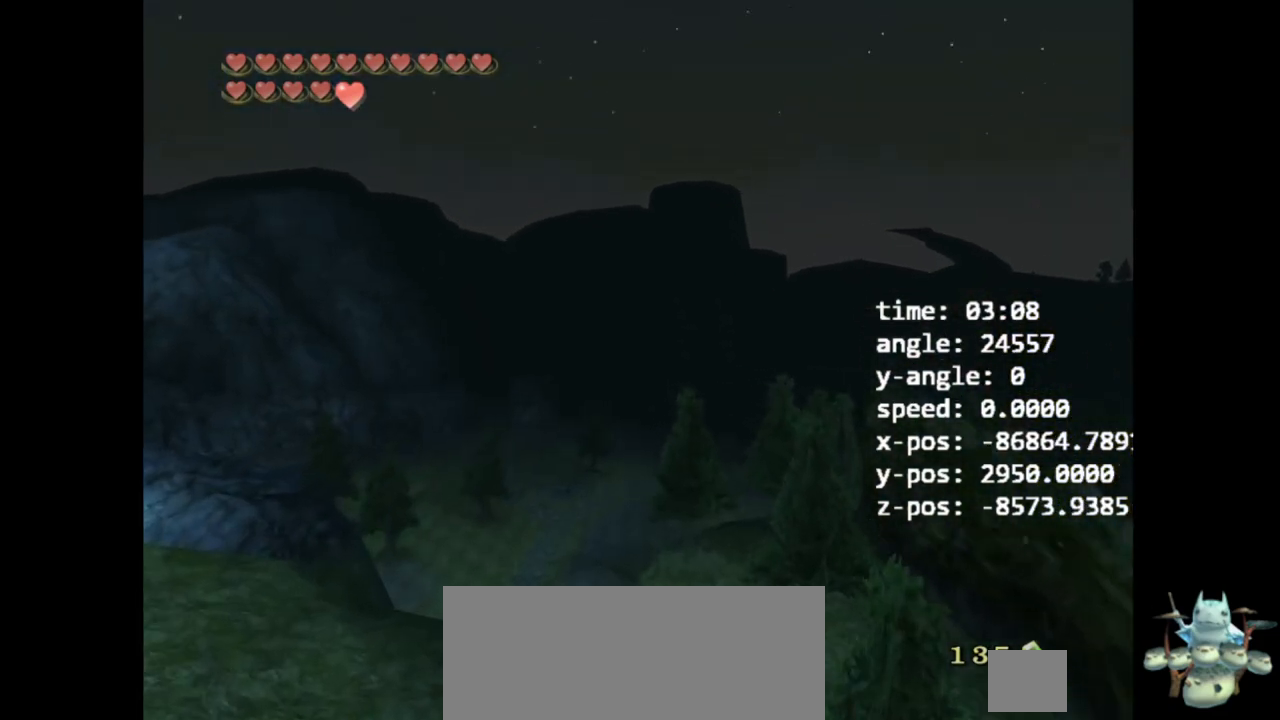
{"buttons": ["Z"], "left_stick": "up", "right_stick": "center", "events": []}
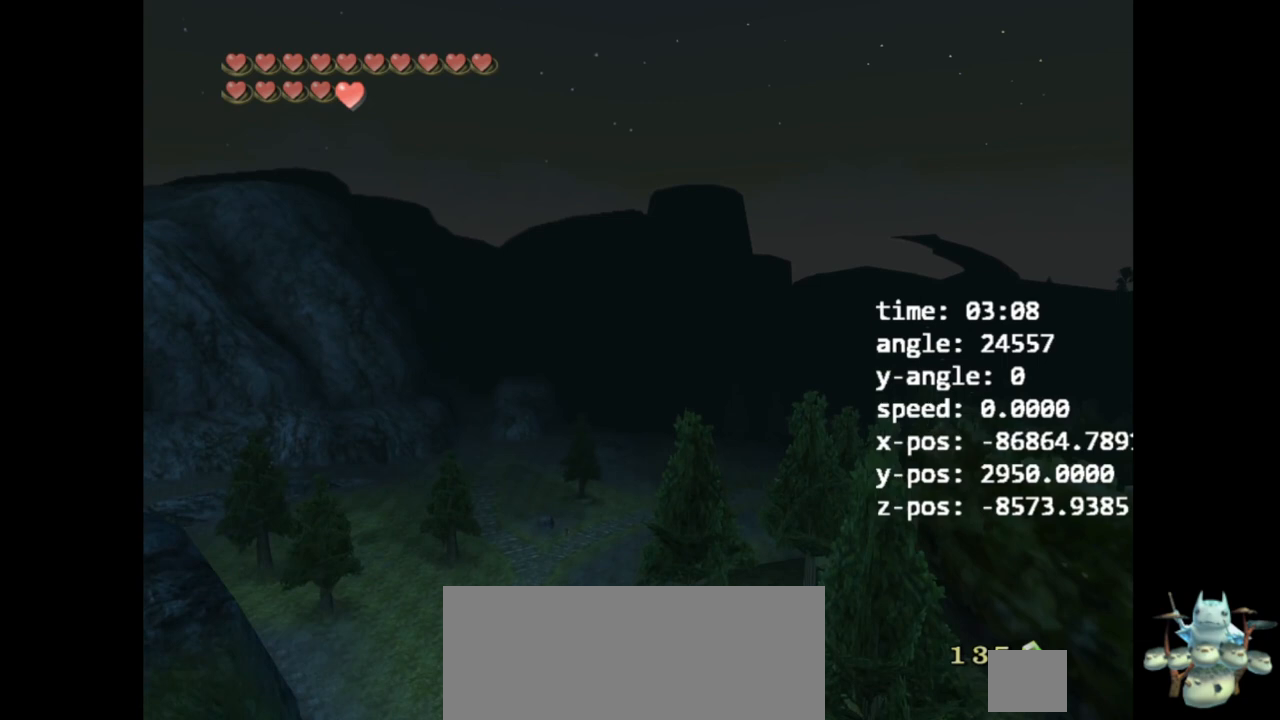
{"buttons": ["Z"], "left_stick": "up", "right_stick": "center", "events": []}
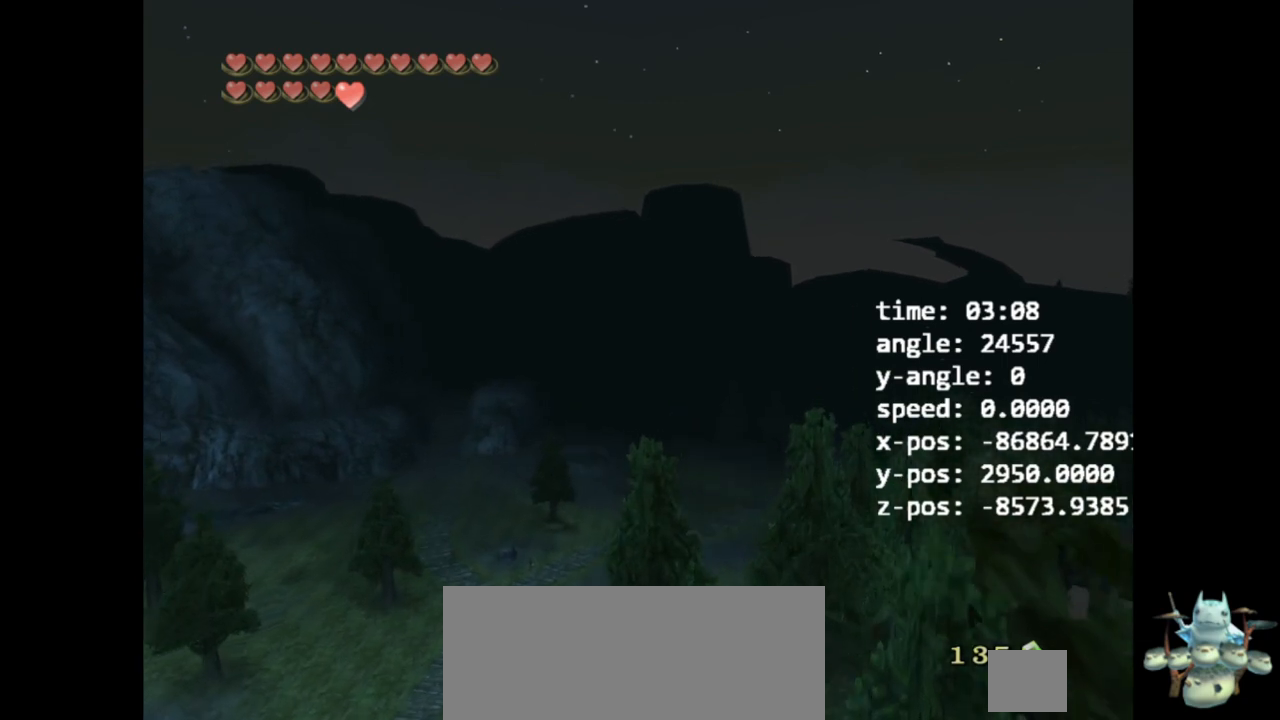
{"buttons": ["Z"], "left_stick": "up-right", "right_stick": "center", "events": [[67, "left_stick", "up-right"]]}
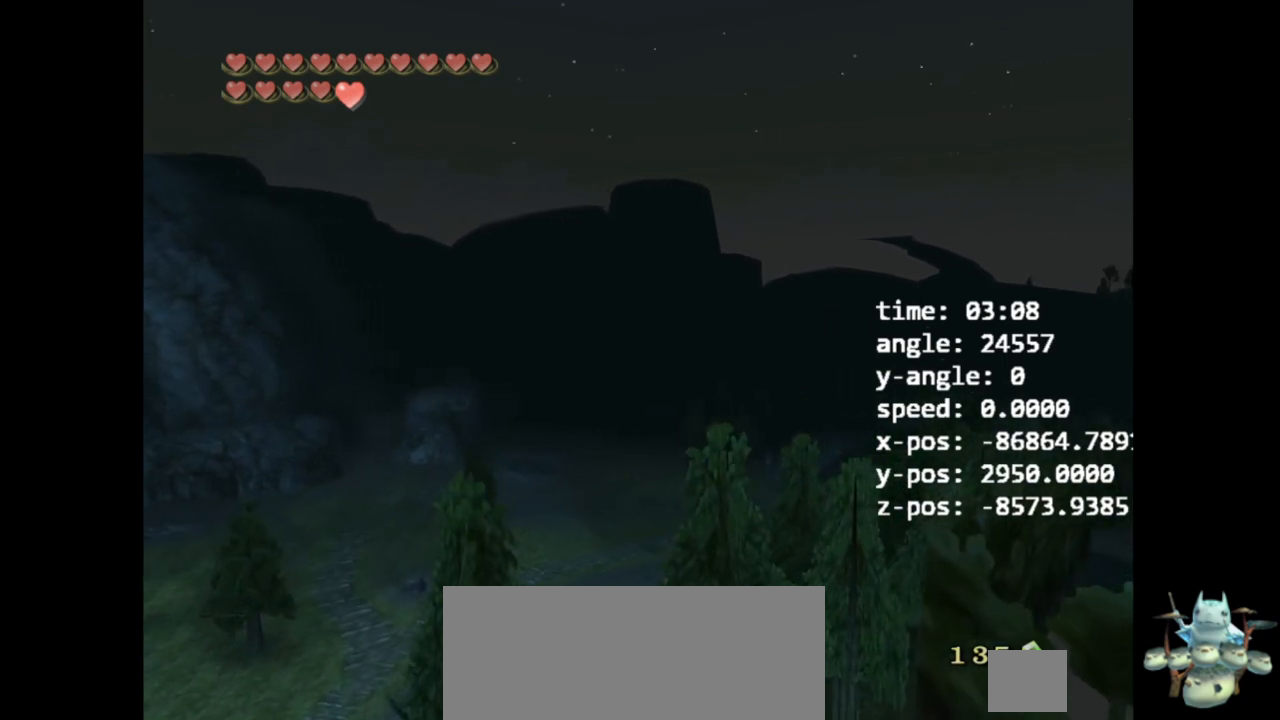
{"buttons": ["Z"], "left_stick": "up-right", "right_stick": "center", "events": []}
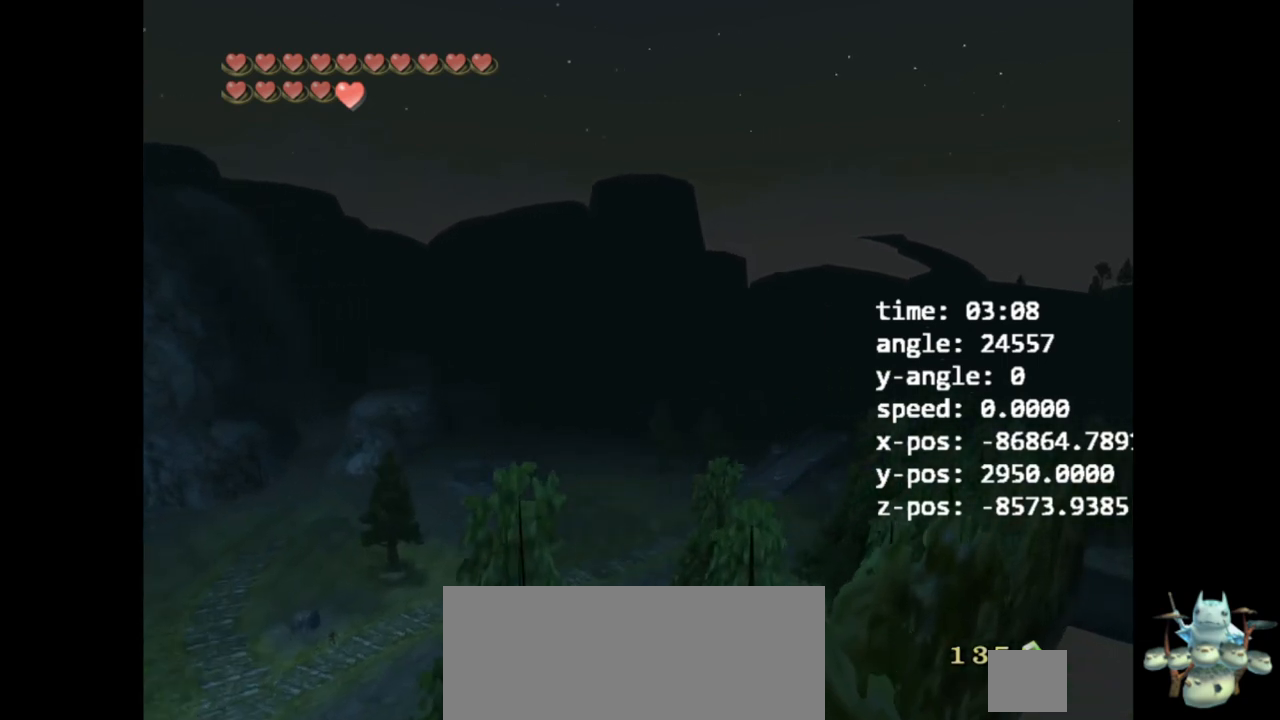
{"buttons": ["Z"], "left_stick": "up-right", "right_stick": "center", "events": []}
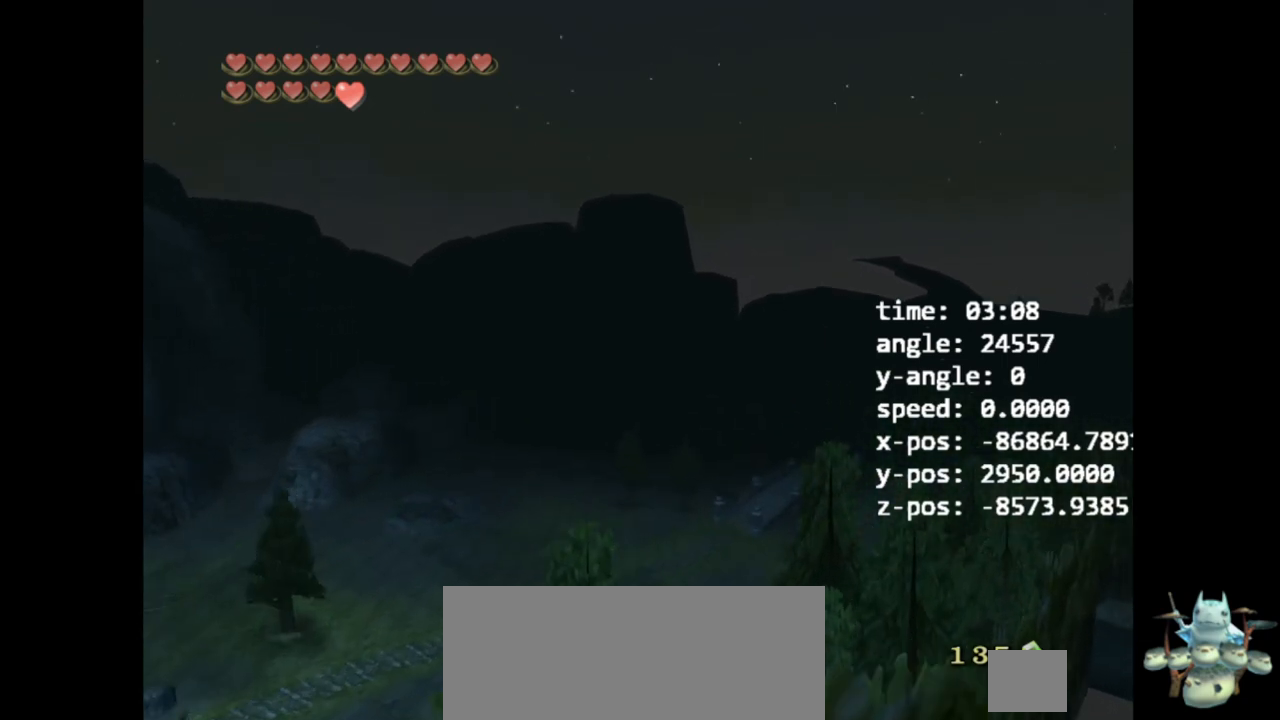
{"buttons": ["Z"], "left_stick": "up-right", "right_stick": "center", "events": []}
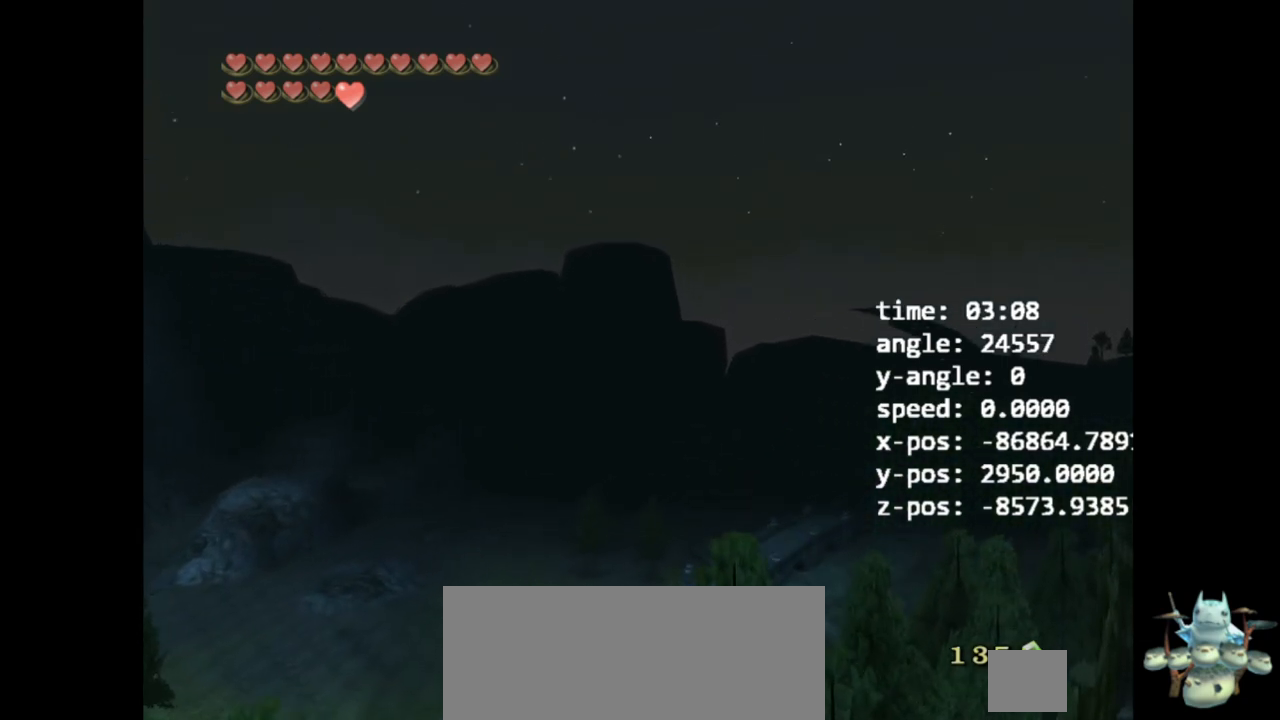
{"buttons": ["Z"], "left_stick": "up-right", "right_stick": "center", "events": []}